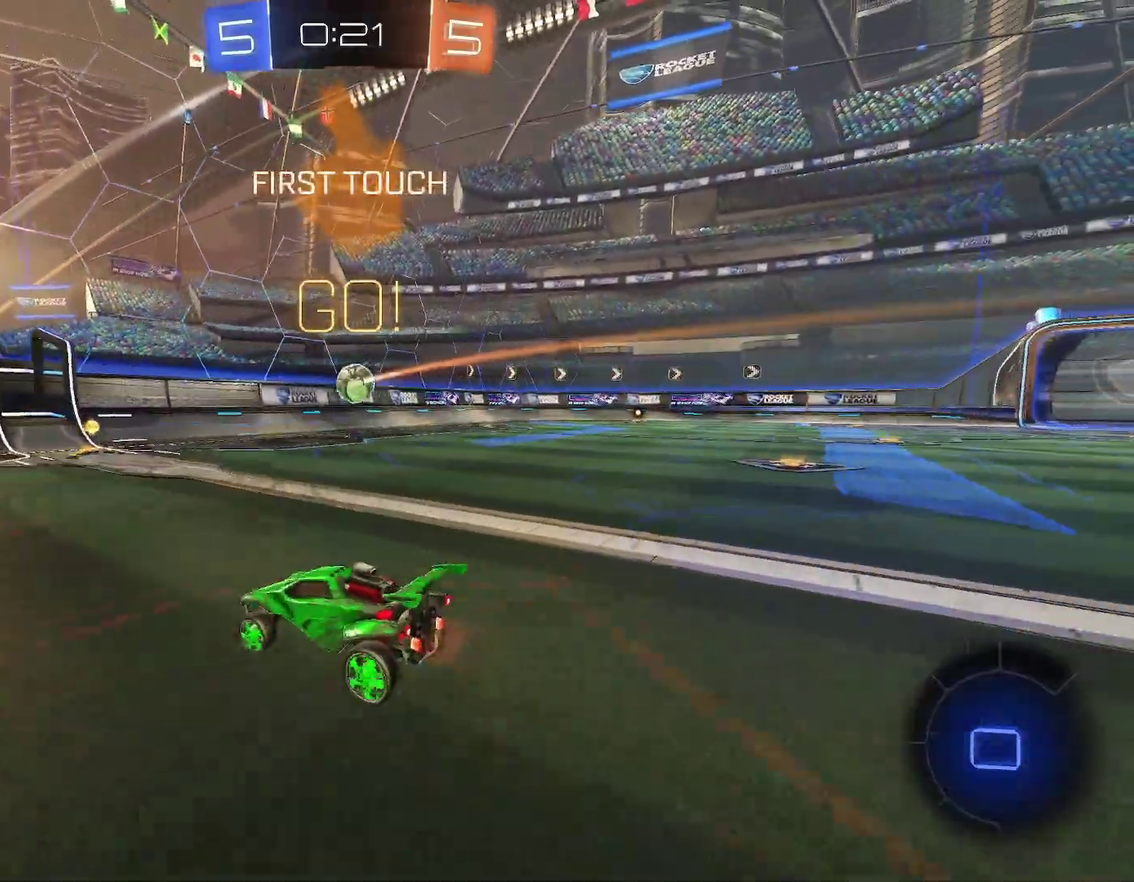
Gameplay with a controller (Xbox layout); each line is a JSON object with the inputs held at the frame after it. "events" lists button and stick changes between this image and that frame as [ms after this image, input, new state], when the widget could be followed in between. Not read: L2 R2 R3 right_stick.
{"buttons": ["R1"], "left_stick": "right", "events": [[17, "left_stick", "right"], [133, "left_stick", "center"], [183, "left_stick", "right"]]}
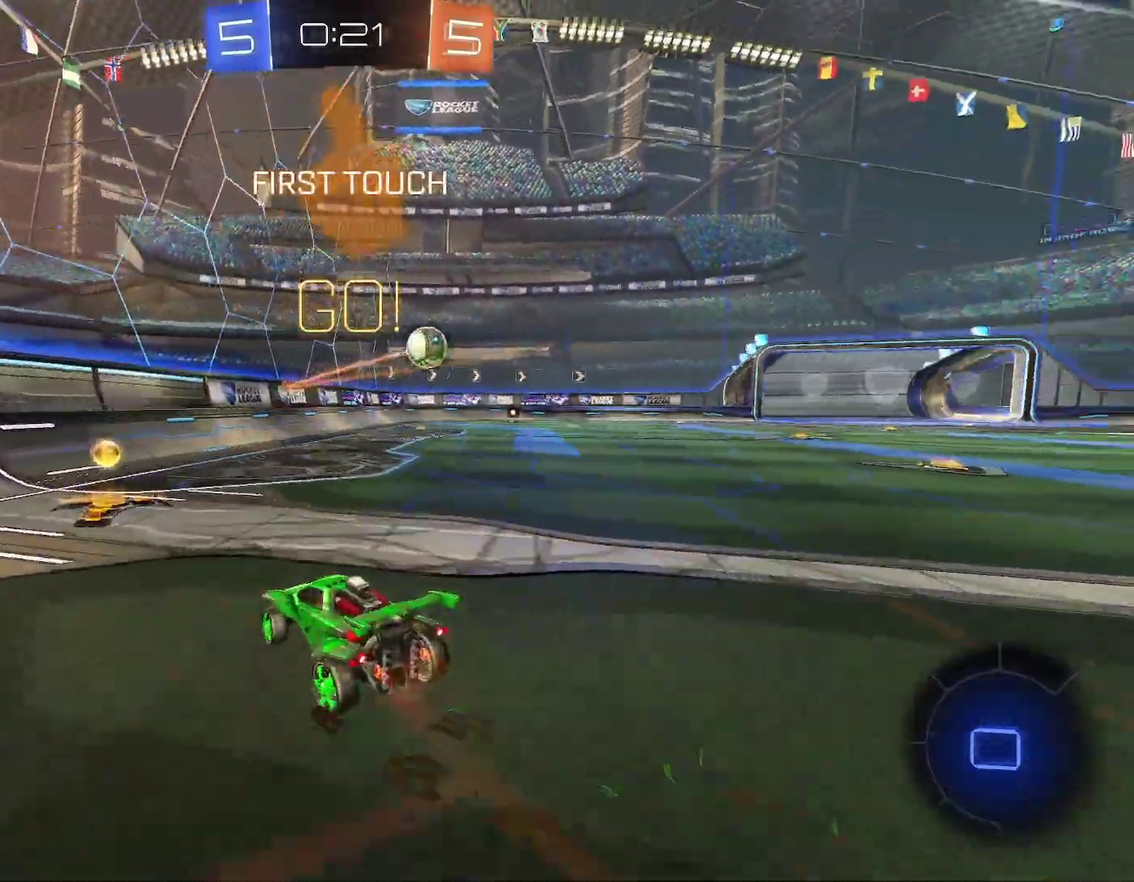
{"buttons": ["B", "R1"], "left_stick": "right", "events": [[33, "B", "down"], [50, "left_stick", "center"], [133, "B", "up"], [167, "left_stick", "right"], [383, "B", "down"]]}
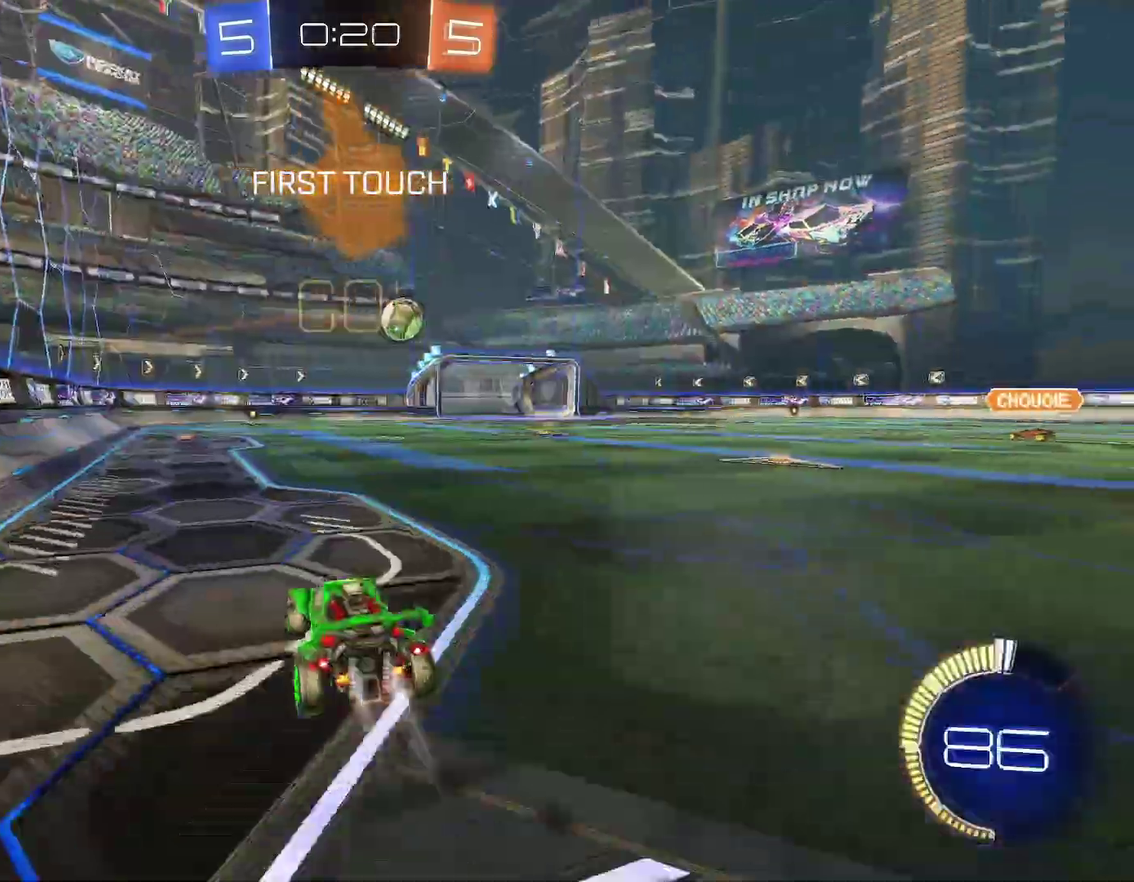
{"buttons": ["B", "X", "Y", "R1"], "left_stick": "down-right", "events": [[17, "X", "down"], [50, "A", "down"], [83, "left_stick", "up"], [117, "A", "up"], [117, "B", "up"], [167, "B", "down"], [183, "A", "down"], [200, "left_stick", "down"], [367, "A", "up"], [417, "left_stick", "down-right"], [450, "Y", "down"]]}
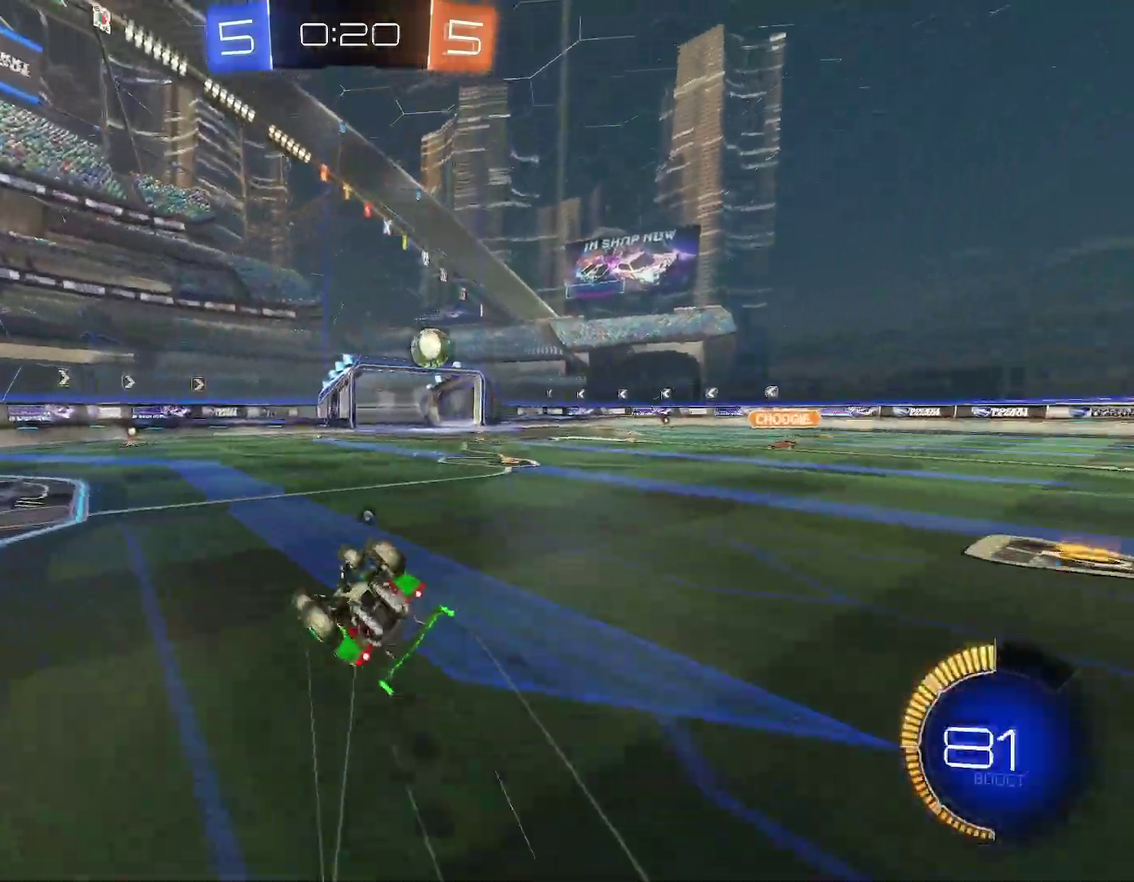
{"buttons": ["R1"], "left_stick": "center", "events": [[283, "Y", "up"], [300, "X", "up"], [317, "B", "up"], [417, "Y", "down"], [450, "left_stick", "center"], [483, "Y", "up"]]}